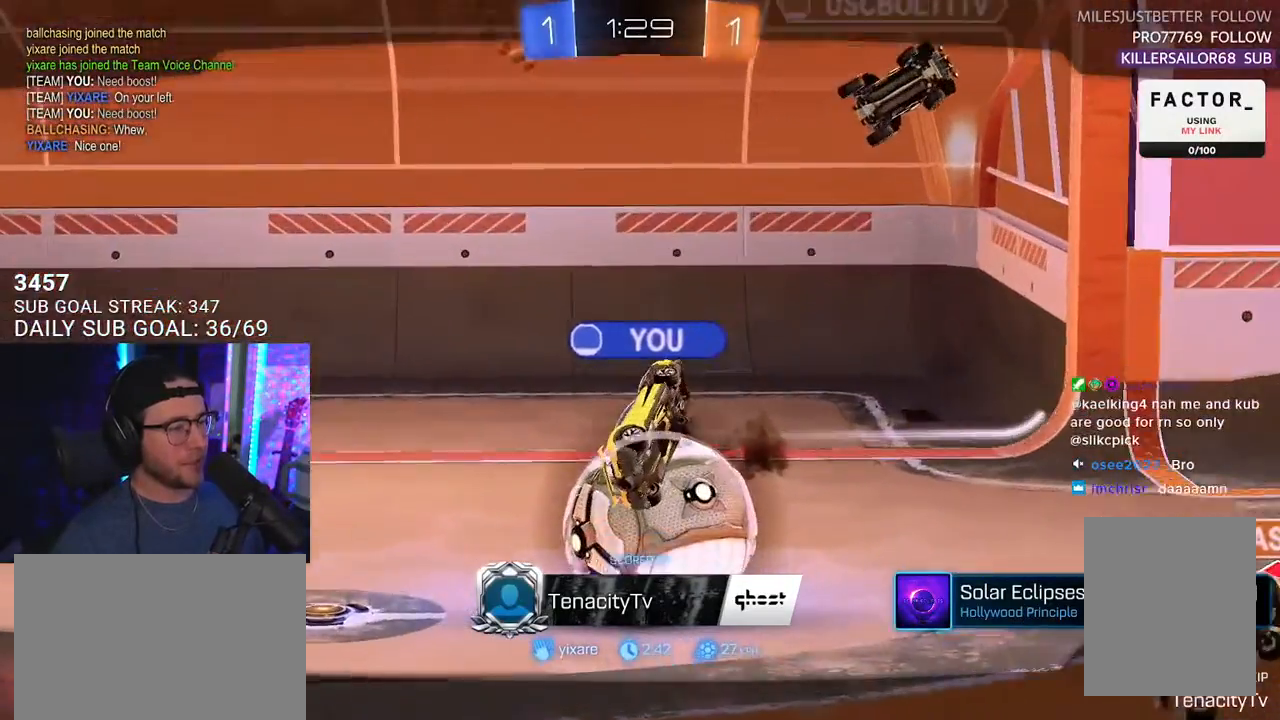
Gameplay with a controller (PlayStation layout); each line is a JSON object with the inputs held at the frame after it. "events" lists button and stick changes between this image and that frame as [ms after this image, input, new state], when the widget could be followed in between. Not read: START.
{"buttons": [], "left_stick": "center", "right_stick": "center", "events": [[83, "CROSS", "down"], [233, "CROSS", "up"]]}
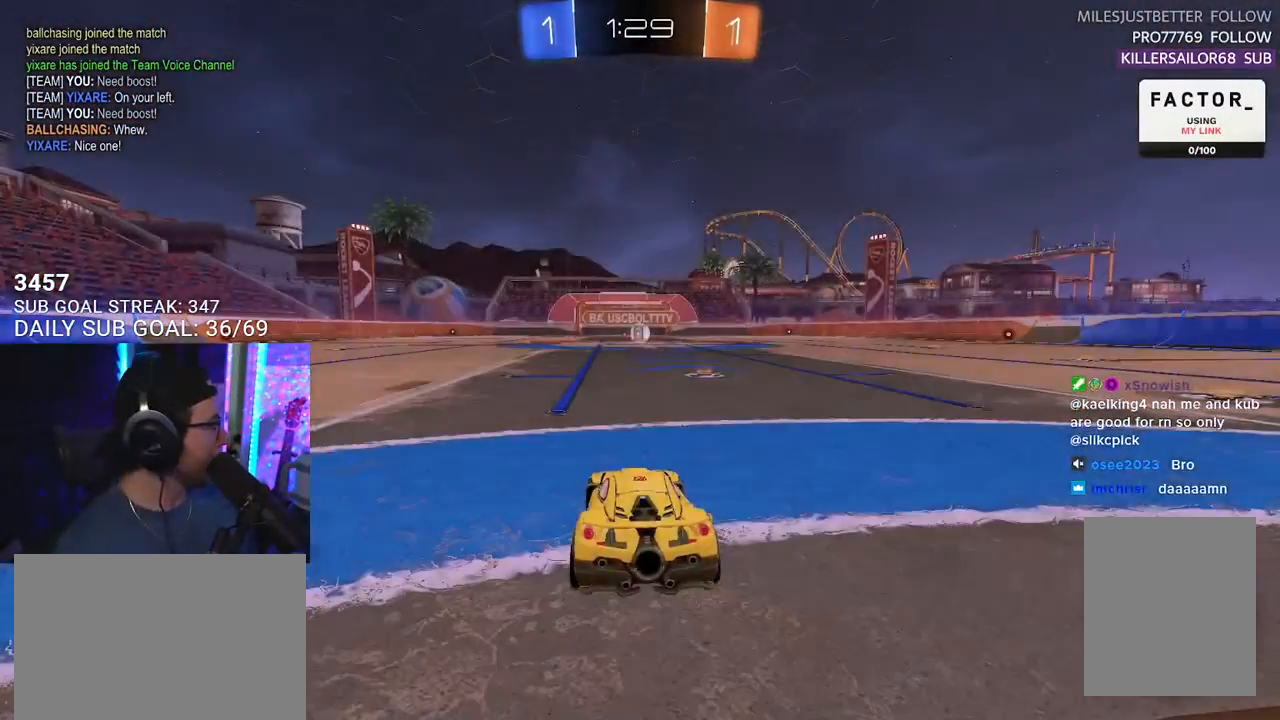
{"buttons": [], "left_stick": "center", "right_stick": "center", "events": [[333, "SELECT", "down"], [433, "SELECT", "up"]]}
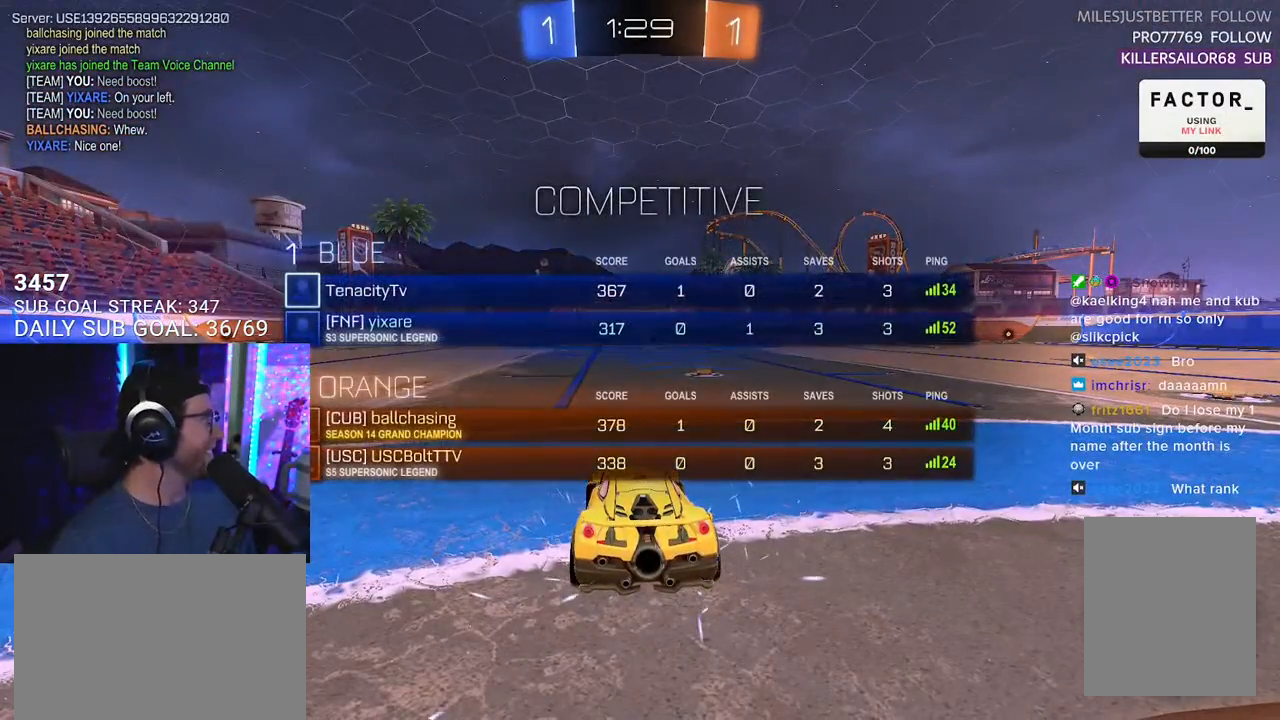
{"buttons": [], "left_stick": "center", "right_stick": "center", "events": [[50, "SELECT", "down"], [133, "SELECT", "up"], [233, "SELECT", "down"], [350, "SELECT", "up"], [417, "SELECT", "down"], [500, "SELECT", "up"]]}
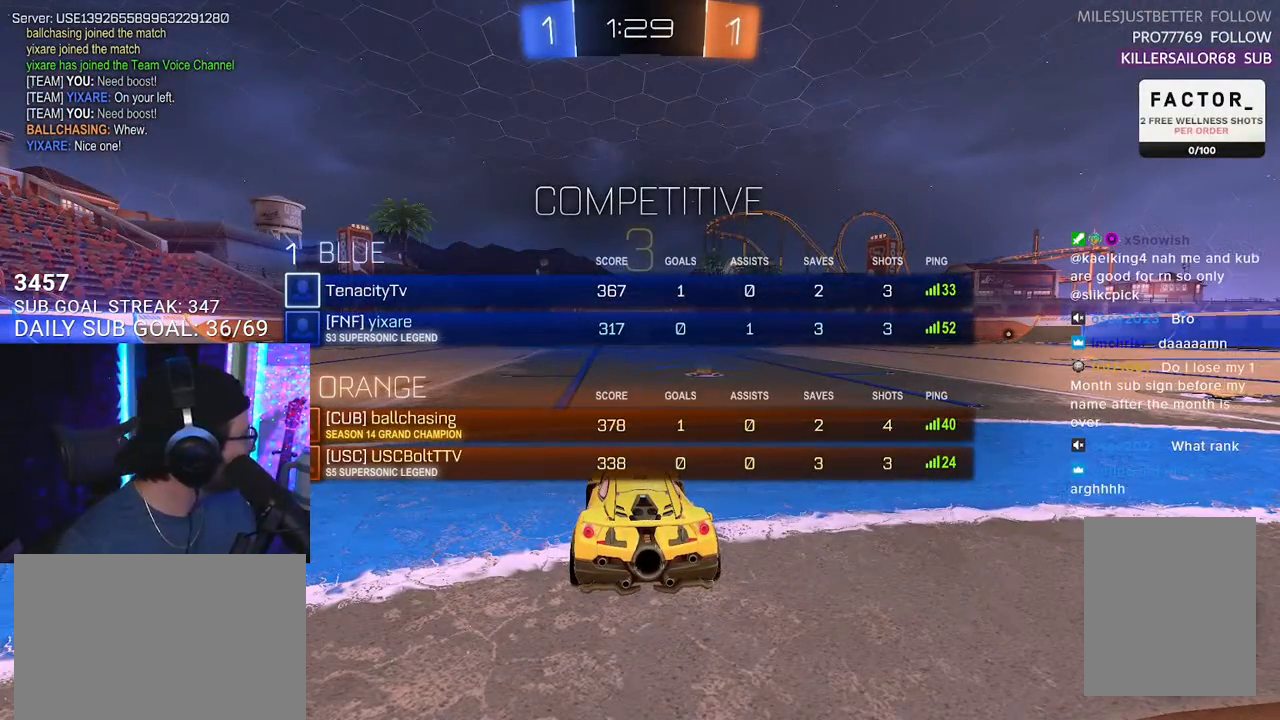
{"buttons": [], "left_stick": "center", "right_stick": "center", "events": [[117, "SELECT", "down"], [183, "SELECT", "up"], [267, "SELECT", "down"], [367, "SELECT", "up"]]}
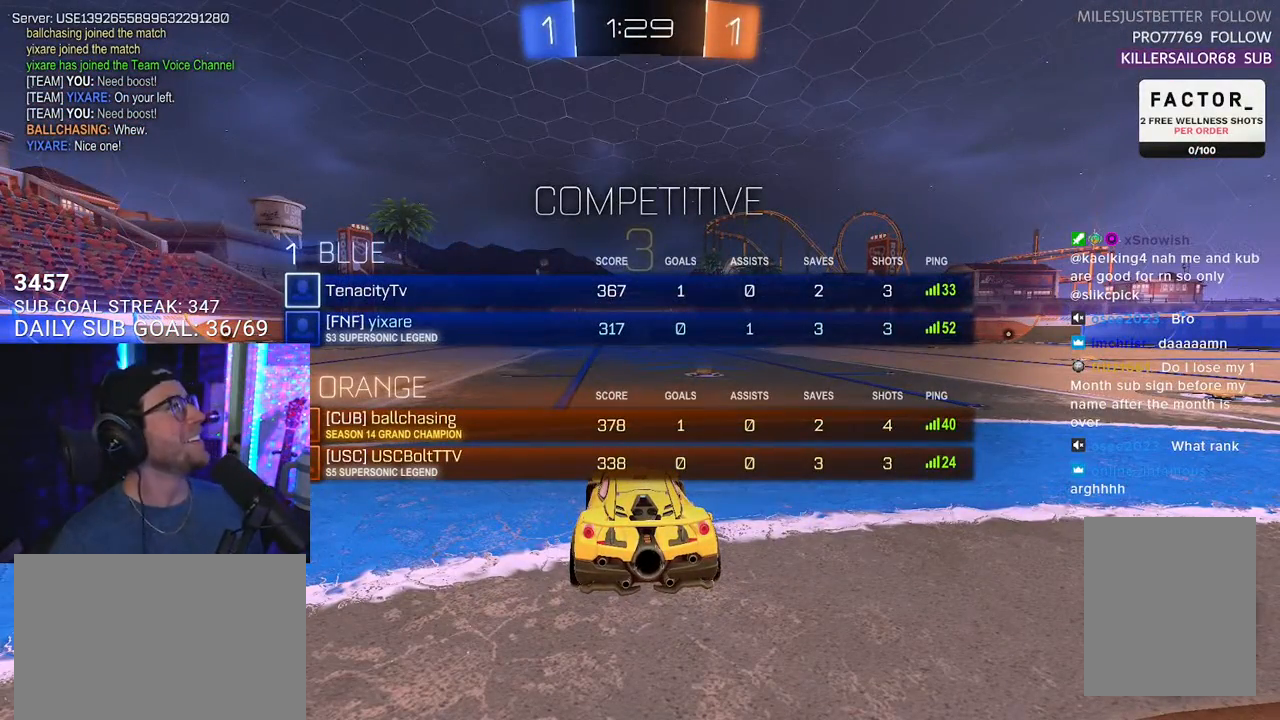
{"buttons": ["R2"], "left_stick": "center", "right_stick": "center", "events": [[17, "R2", "down"], [17, "SELECT", "down"], [133, "SELECT", "up"]]}
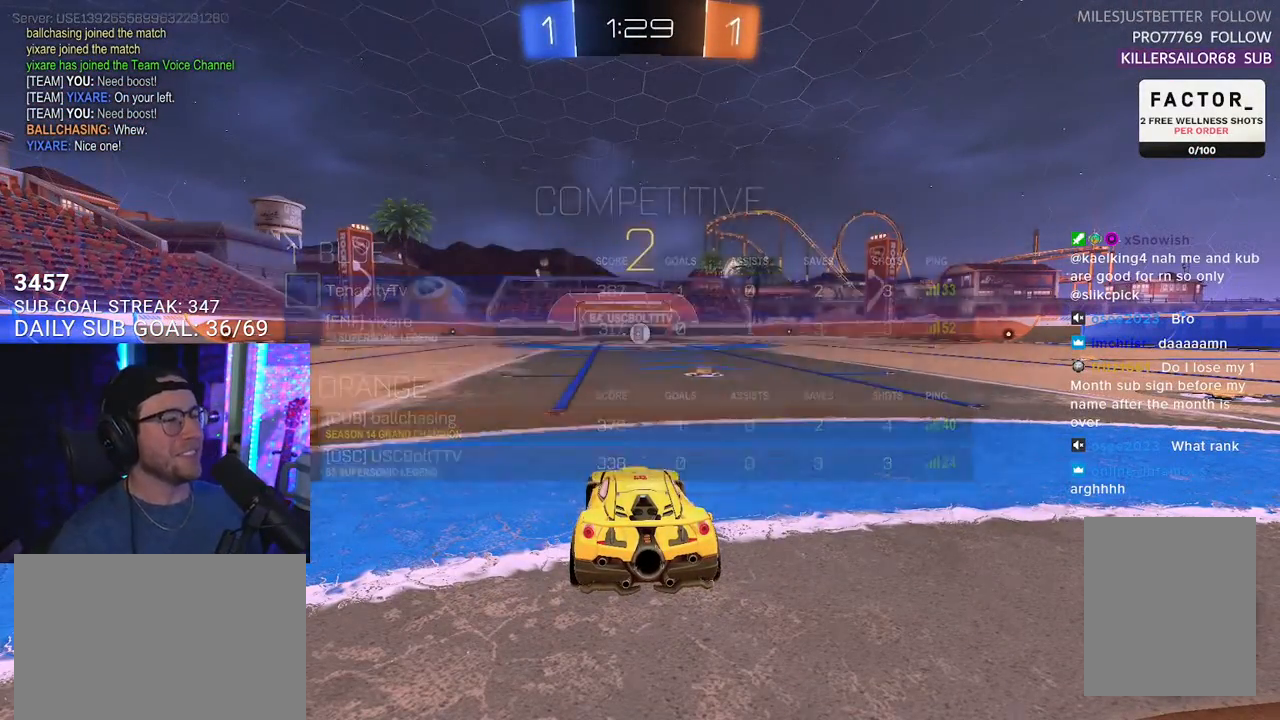
{"buttons": [], "left_stick": "center", "right_stick": "center", "events": [[83, "TRIANGLE", "down"], [167, "TRIANGLE", "up"], [267, "TRIANGLE", "down"], [383, "TRIANGLE", "up"], [450, "R2", "up"]]}
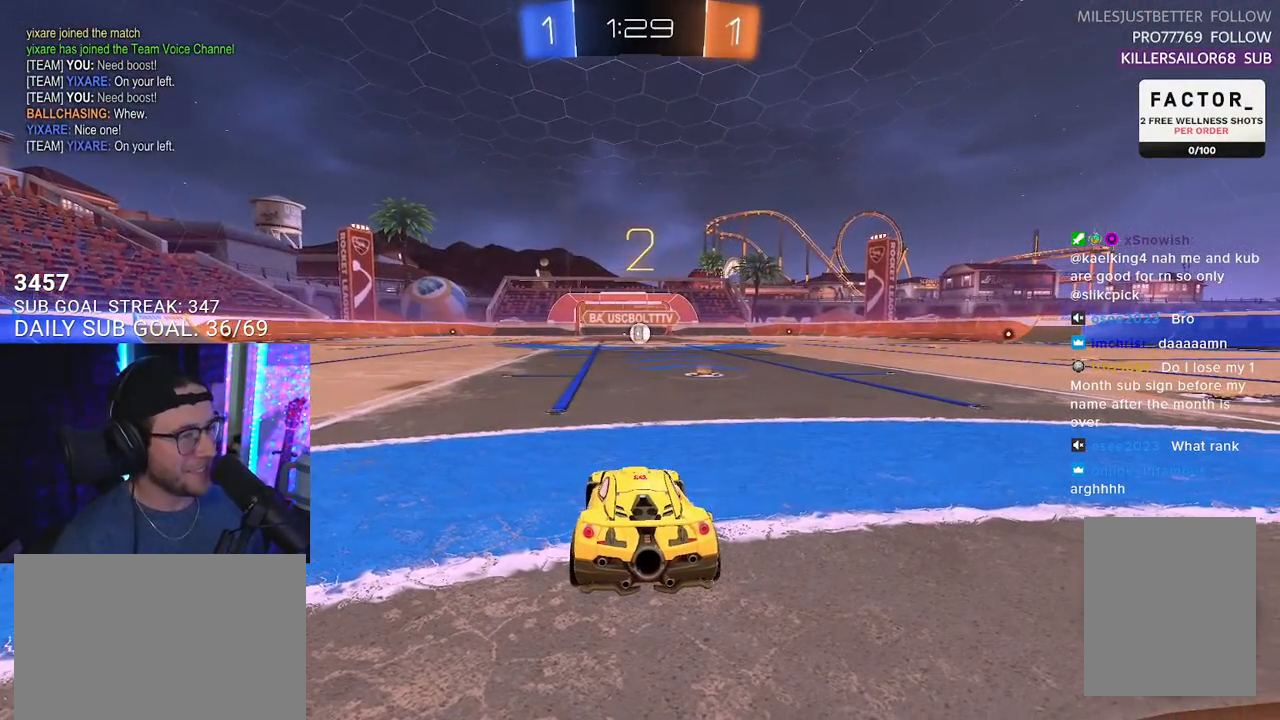
{"buttons": ["L1", "R1", "R2"], "left_stick": "center", "right_stick": "center", "events": [[133, "R2", "down"], [233, "L1", "down"], [267, "R1", "down"]]}
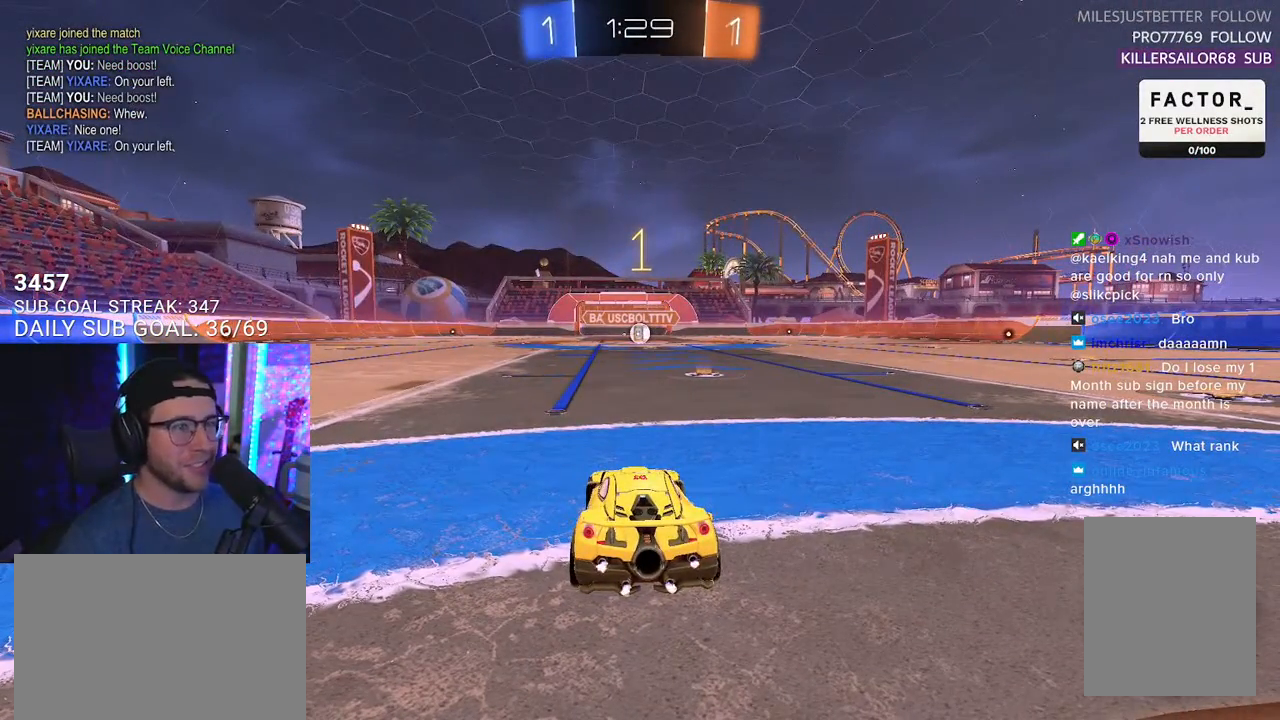
{"buttons": ["L1", "R1", "R2"], "left_stick": "center", "right_stick": "center", "events": []}
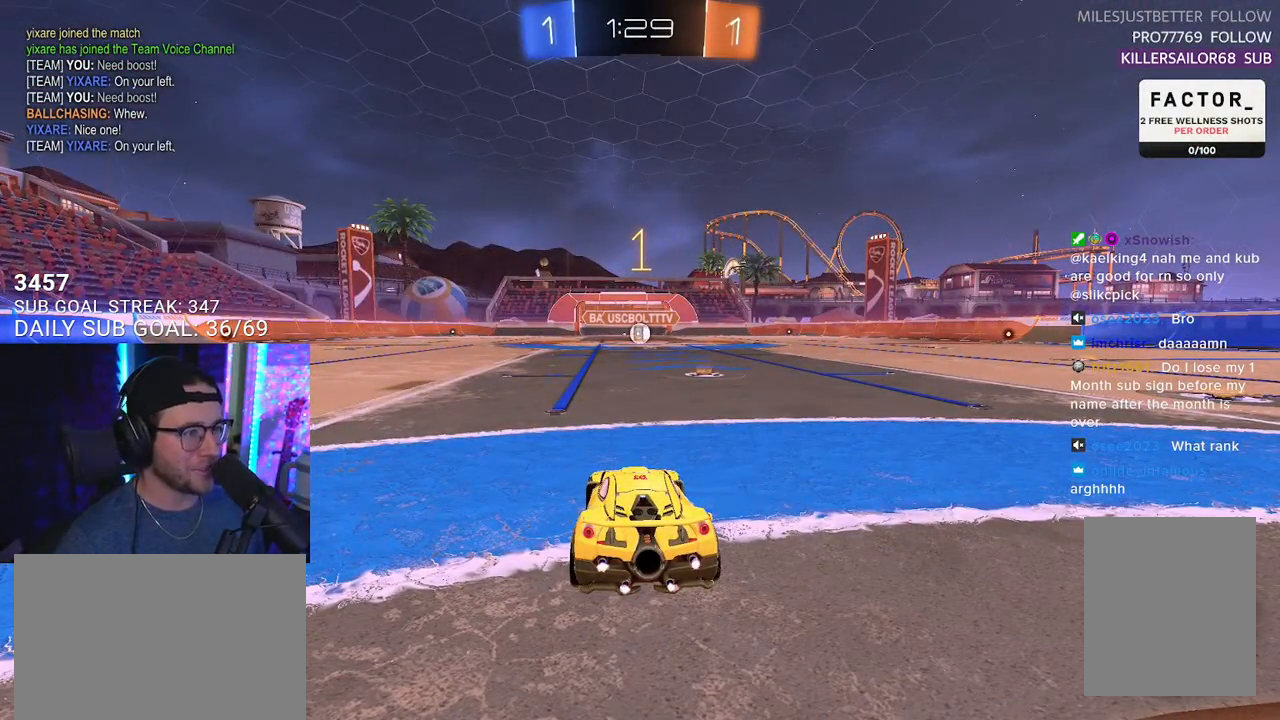
{"buttons": ["L1", "R1", "R2"], "left_stick": "center", "right_stick": "center", "events": [[83, "left_stick", "right"], [217, "left_stick", "center"]]}
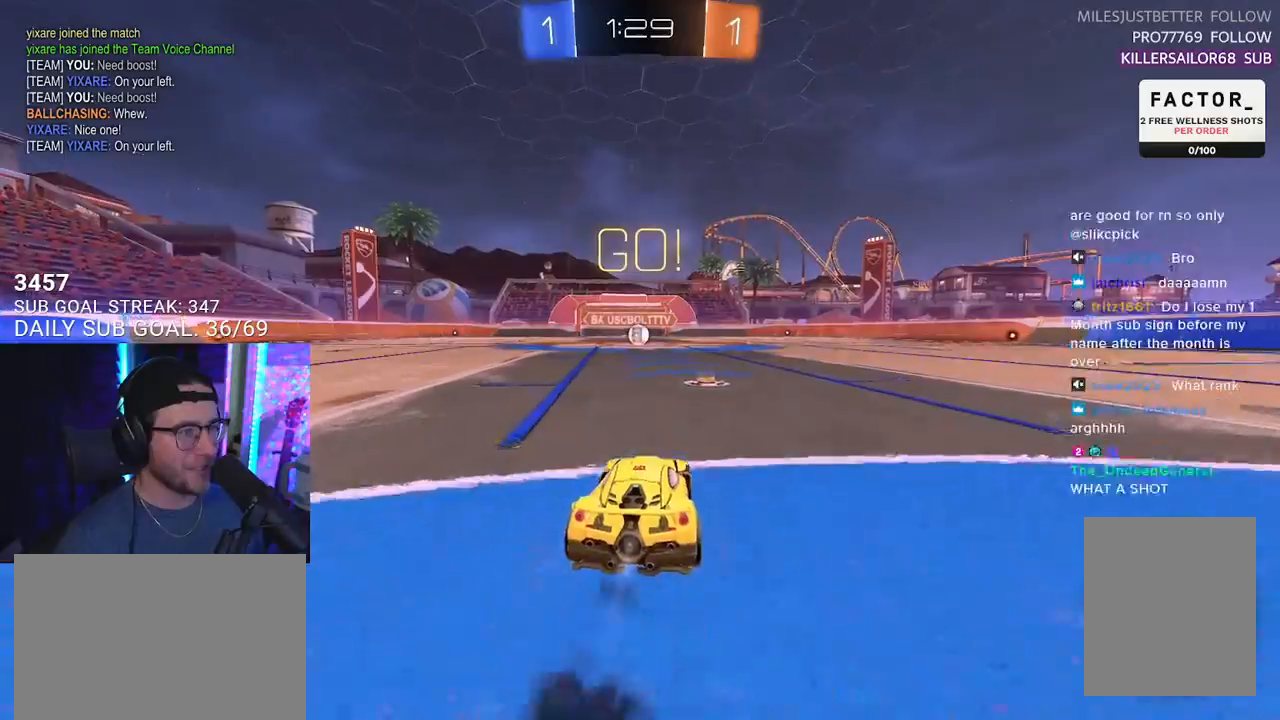
{"buttons": ["SQUARE", "L1", "R1", "R2"], "left_stick": "down", "right_stick": "center", "events": [[183, "left_stick", "up-right"], [233, "CROSS", "down"], [300, "CROSS", "up"], [367, "CROSS", "down"], [383, "SQUARE", "down"], [417, "CROSS", "up"], [417, "left_stick", "down"]]}
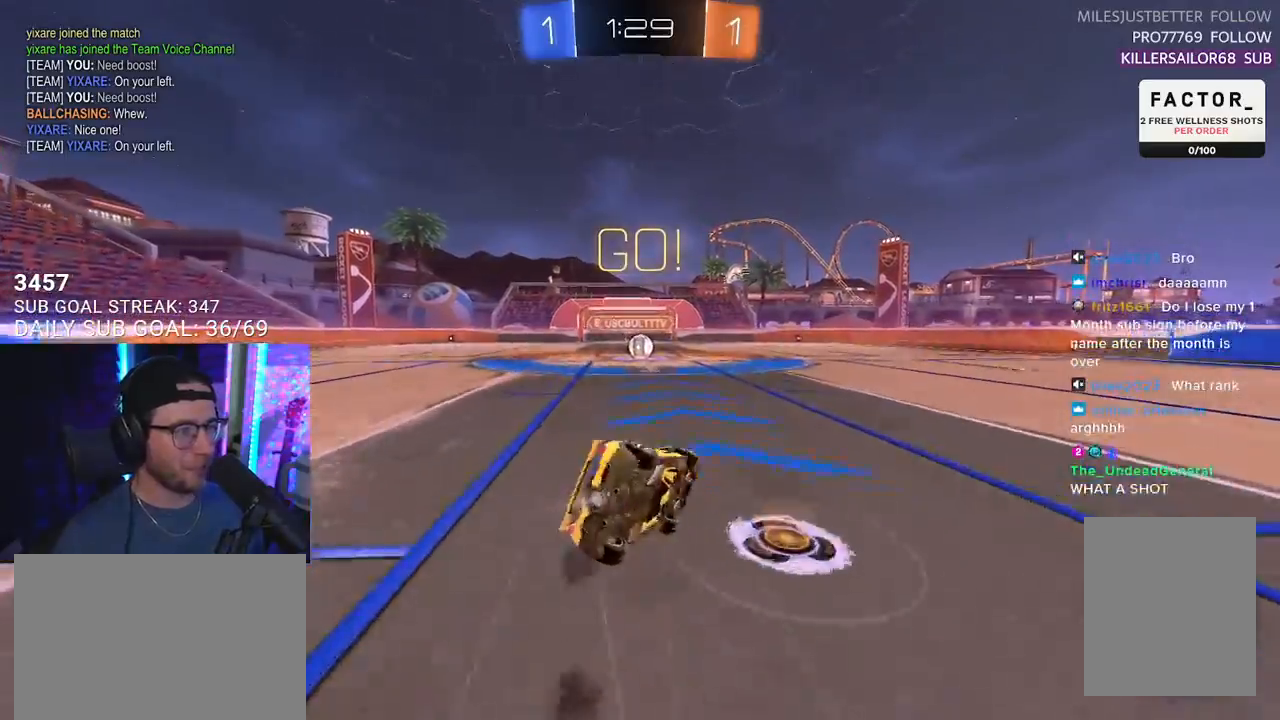
{"buttons": ["L1", "R2"], "left_stick": "down-left", "right_stick": "center", "events": [[33, "SQUARE", "up"], [100, "left_stick", "down-left"], [300, "R1", "up"]]}
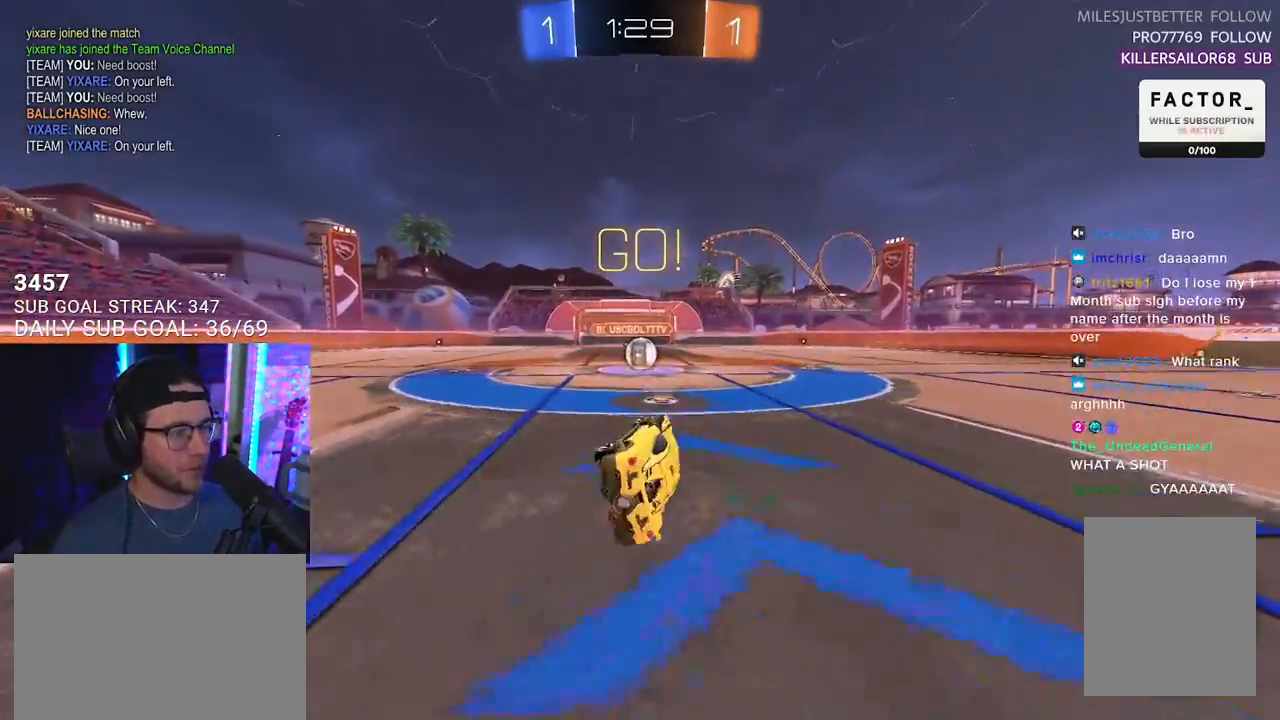
{"buttons": ["CROSS", "R2"], "left_stick": "right", "right_stick": "center", "events": [[83, "L1", "up"], [117, "left_stick", "center"], [467, "left_stick", "right"], [500, "CROSS", "down"]]}
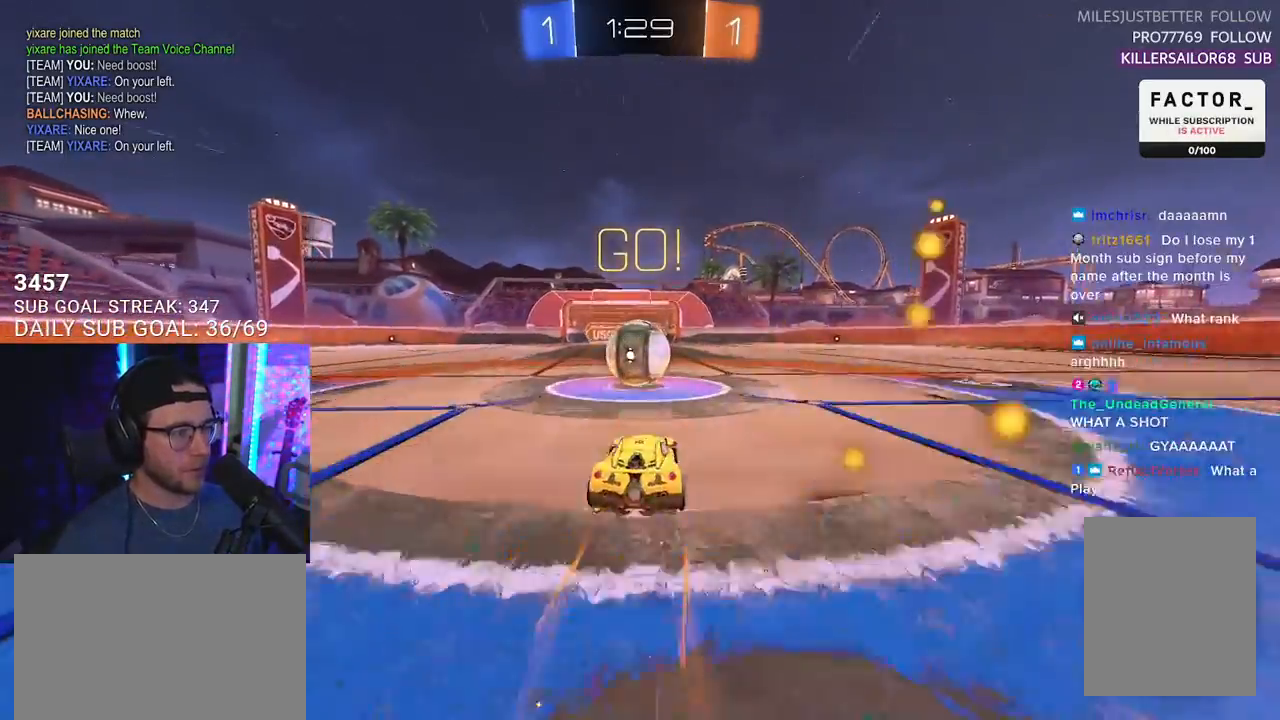
{"buttons": ["L2", "R2"], "left_stick": "down-left", "right_stick": "center", "events": [[117, "CROSS", "up"], [183, "left_stick", "up"], [200, "L2", "down"], [267, "CROSS", "down"], [283, "left_stick", "left"], [300, "SQUARE", "down"], [333, "L2", "up"], [333, "left_stick", "down"], [350, "SQUARE", "up"], [383, "L2", "down"], [400, "CROSS", "up"], [417, "left_stick", "down-left"]]}
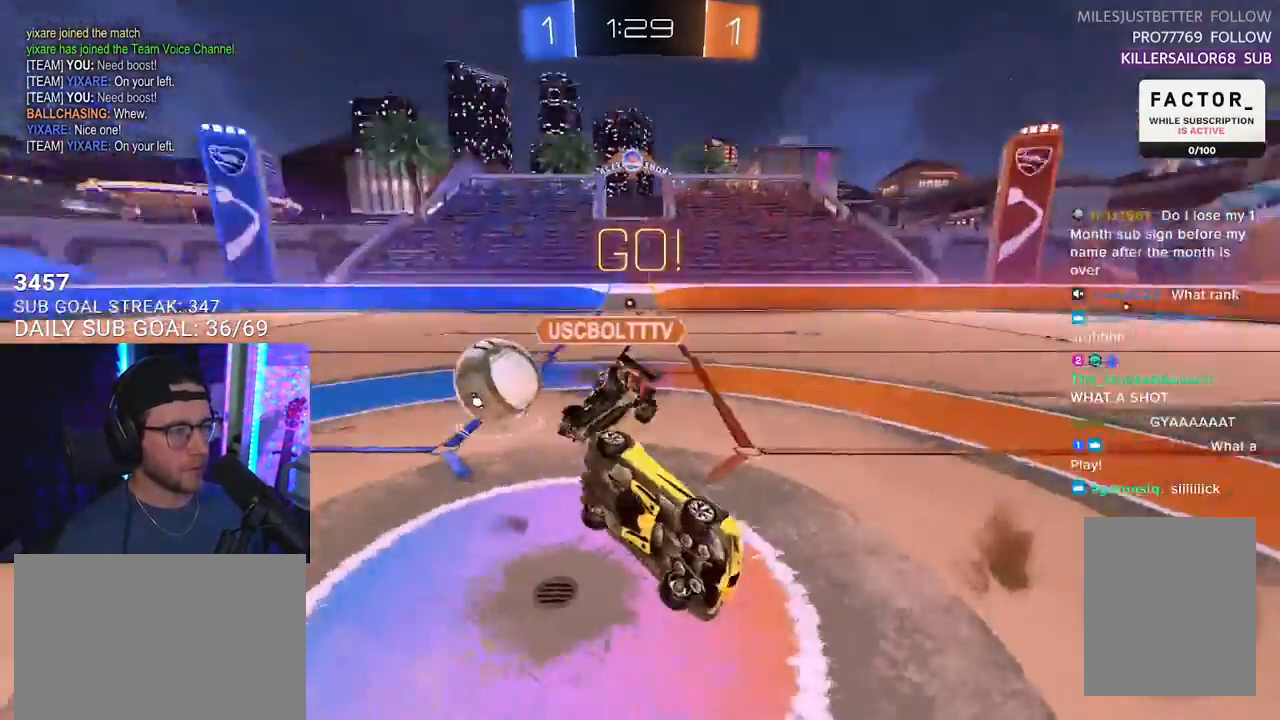
{"buttons": ["L2", "R2"], "left_stick": "down-left", "right_stick": "center", "events": [[183, "R2", "up"], [400, "R2", "down"]]}
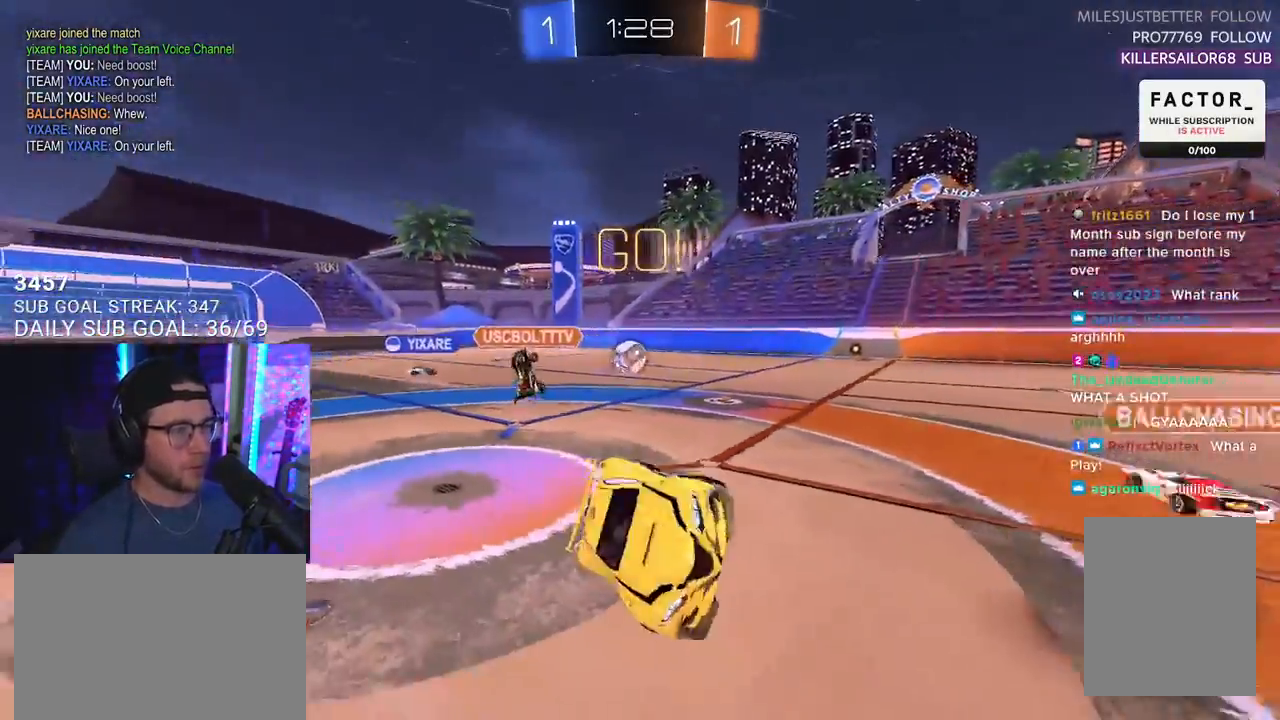
{"buttons": ["R2"], "left_stick": "right", "right_stick": "center", "events": [[33, "L2", "up"], [33, "TRIANGLE", "down"], [117, "TRIANGLE", "up"], [133, "left_stick", "center"], [283, "left_stick", "right"]]}
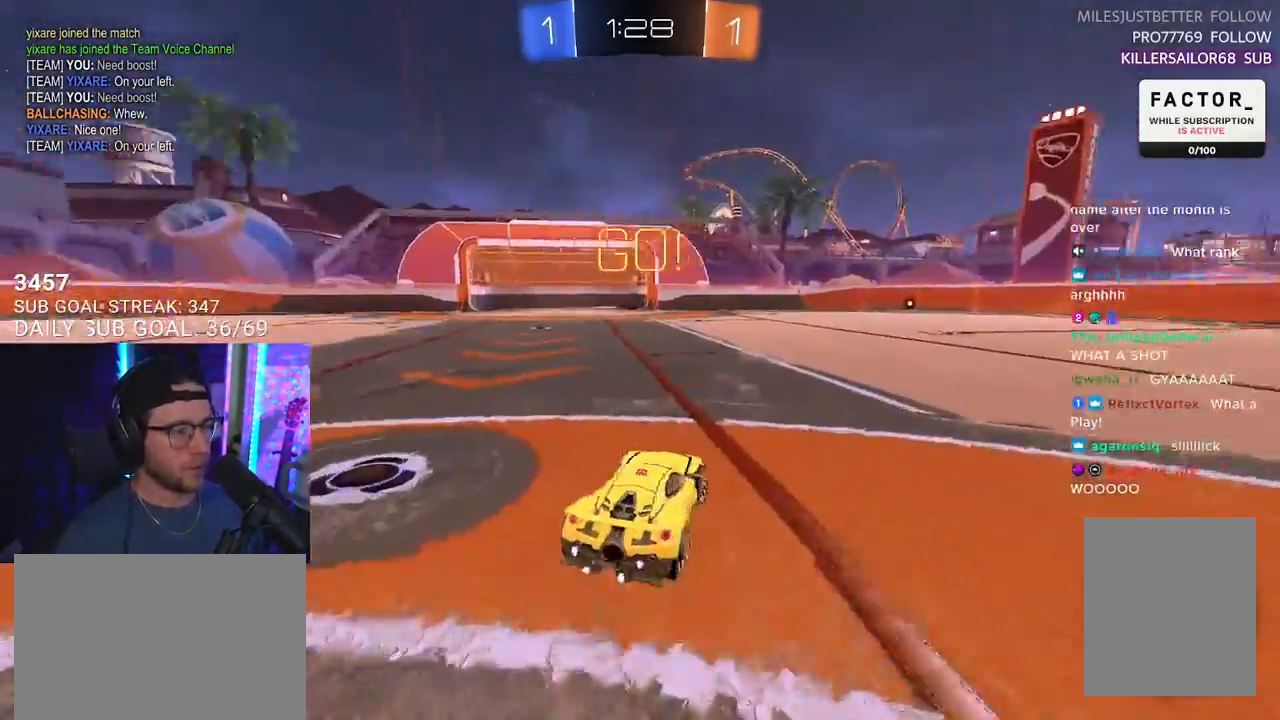
{"buttons": ["R2"], "left_stick": "right", "right_stick": "center", "events": [[33, "TRIANGLE", "down"], [117, "TRIANGLE", "up"]]}
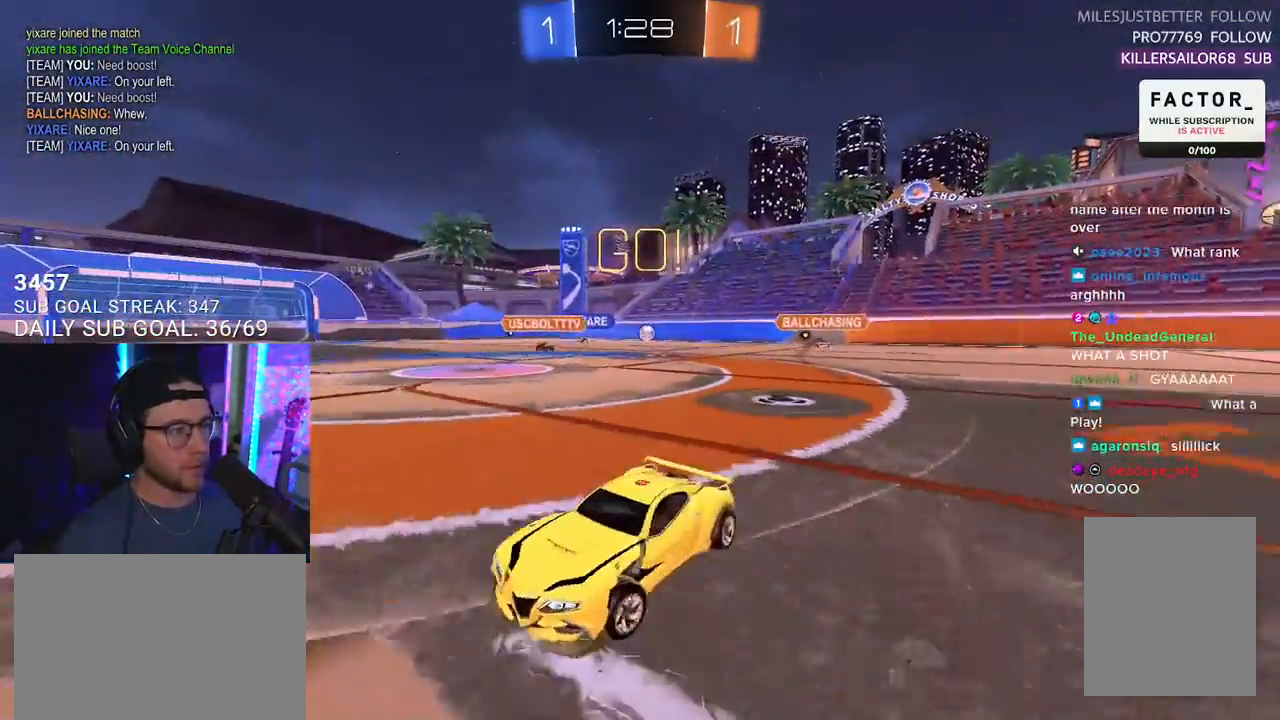
{"buttons": ["R2"], "left_stick": "right", "right_stick": "center", "events": [[267, "left_stick", "center"], [367, "left_stick", "right"]]}
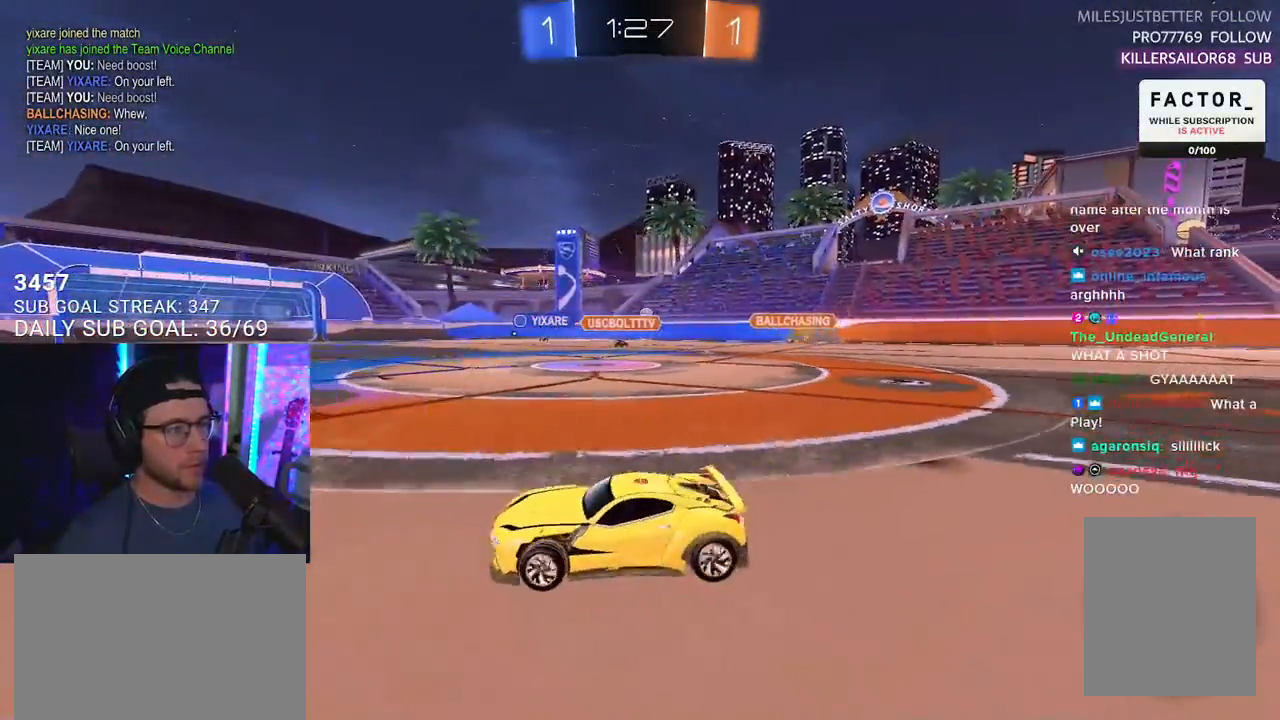
{"buttons": ["R2"], "left_stick": "right", "right_stick": "center", "events": [[300, "left_stick", "center"], [433, "left_stick", "right"]]}
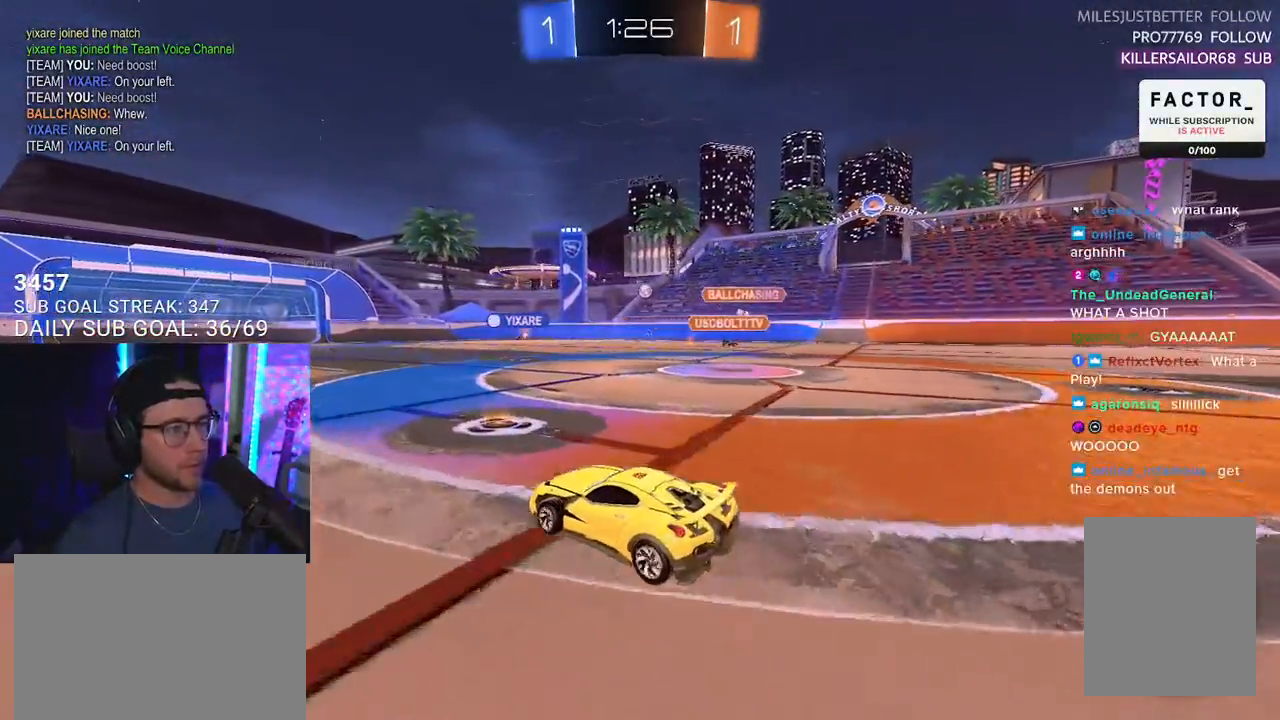
{"buttons": ["L2", "R2"], "left_stick": "down-left", "right_stick": "center", "events": [[100, "CROSS", "down"], [133, "L2", "down"], [133, "left_stick", "up-left"], [167, "CROSS", "up"], [200, "CROSS", "down"], [250, "L2", "up"], [250, "left_stick", "down"], [283, "SQUARE", "down"], [333, "CROSS", "up"], [350, "SQUARE", "up"], [350, "left_stick", "down-left"], [367, "L2", "down"]]}
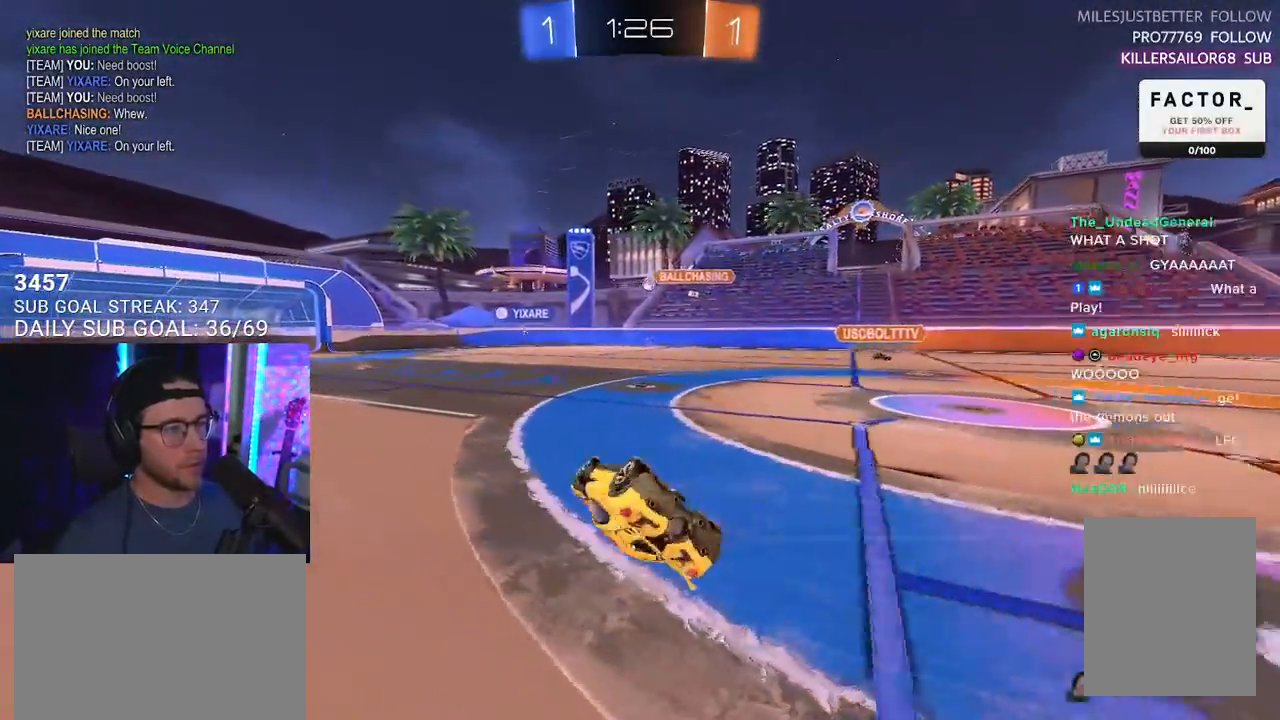
{"buttons": ["TRIANGLE", "L2", "R2"], "left_stick": "down-left", "right_stick": "center", "events": [[500, "TRIANGLE", "down"]]}
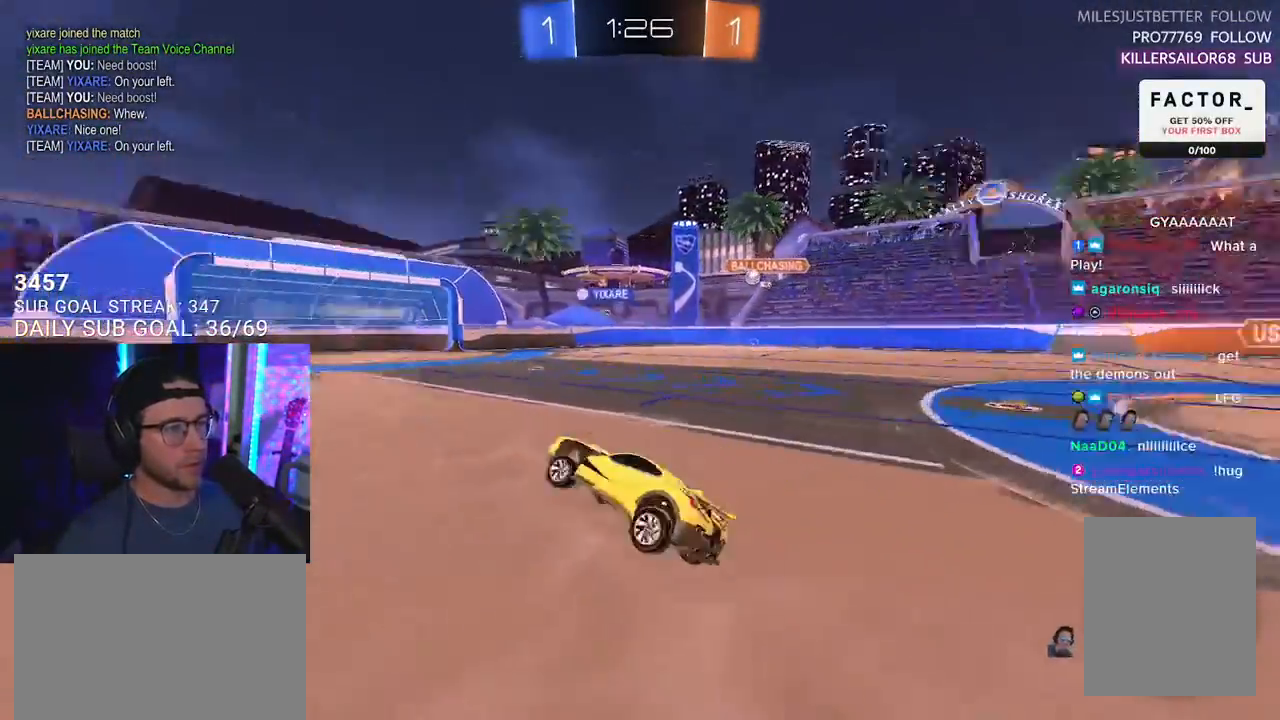
{"buttons": ["TRIANGLE", "R2"], "left_stick": "right", "right_stick": "center", "events": [[17, "L2", "up"], [33, "left_stick", "center"], [83, "TRIANGLE", "up"], [217, "left_stick", "down-left"], [333, "left_stick", "center"], [467, "TRIANGLE", "down"], [483, "left_stick", "right"]]}
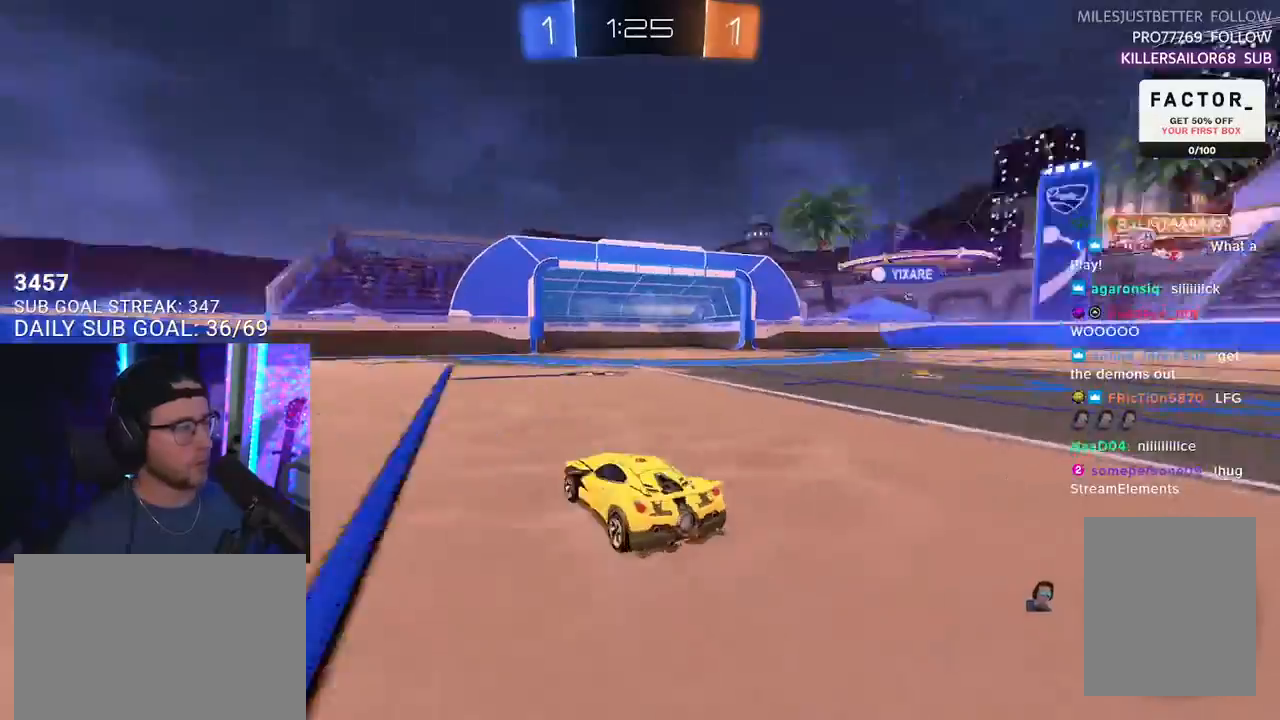
{"buttons": ["R2"], "left_stick": "center", "right_stick": "center", "events": [[83, "TRIANGLE", "up"], [217, "left_stick", "center"], [383, "left_stick", "right"], [483, "left_stick", "center"]]}
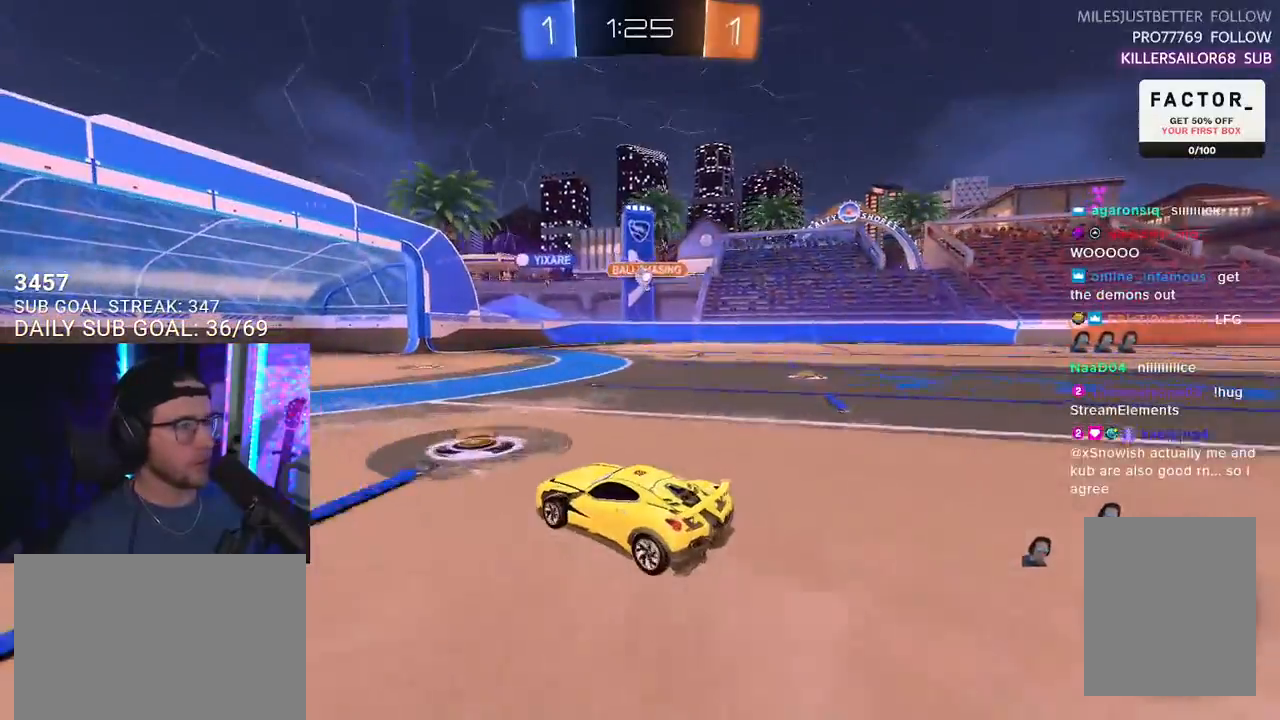
{"buttons": ["R2"], "left_stick": "center", "right_stick": "center", "events": [[167, "left_stick", "left"], [267, "left_stick", "center"]]}
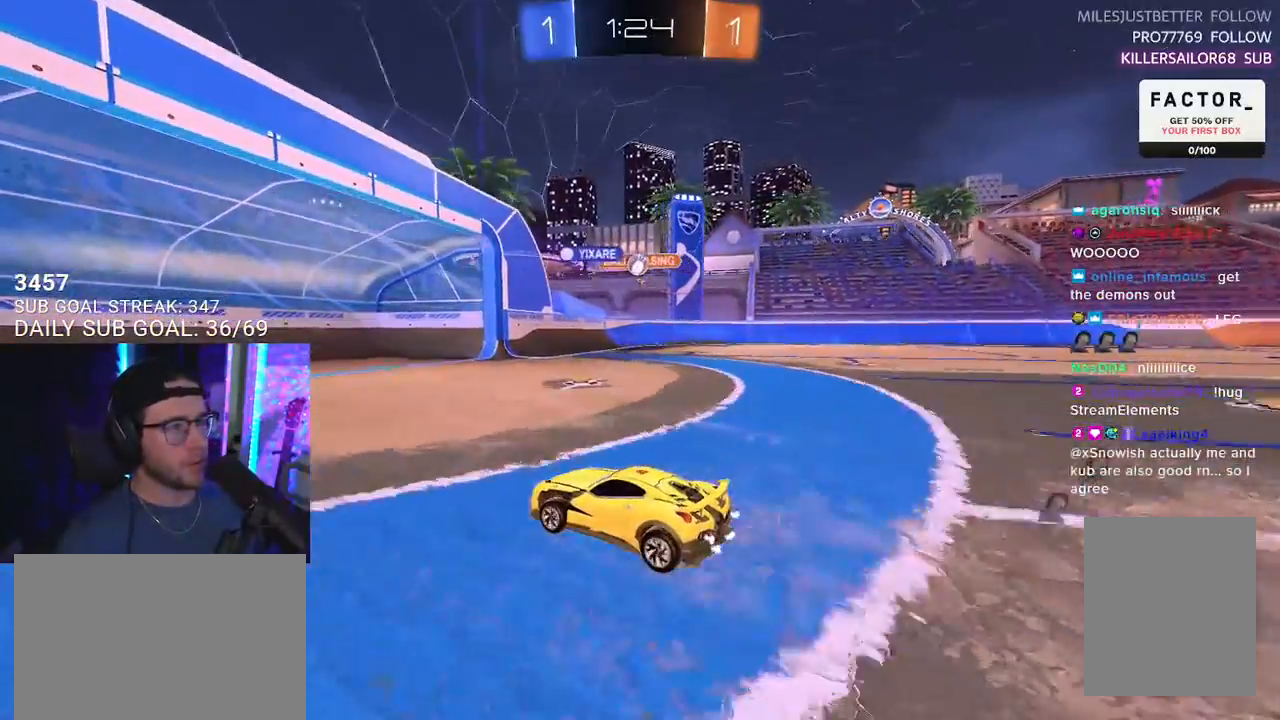
{"buttons": ["R2"], "left_stick": "right", "right_stick": "center", "events": [[117, "left_stick", "right"], [133, "R2", "up"], [183, "L2", "down"], [333, "L2", "up"], [333, "R2", "down"]]}
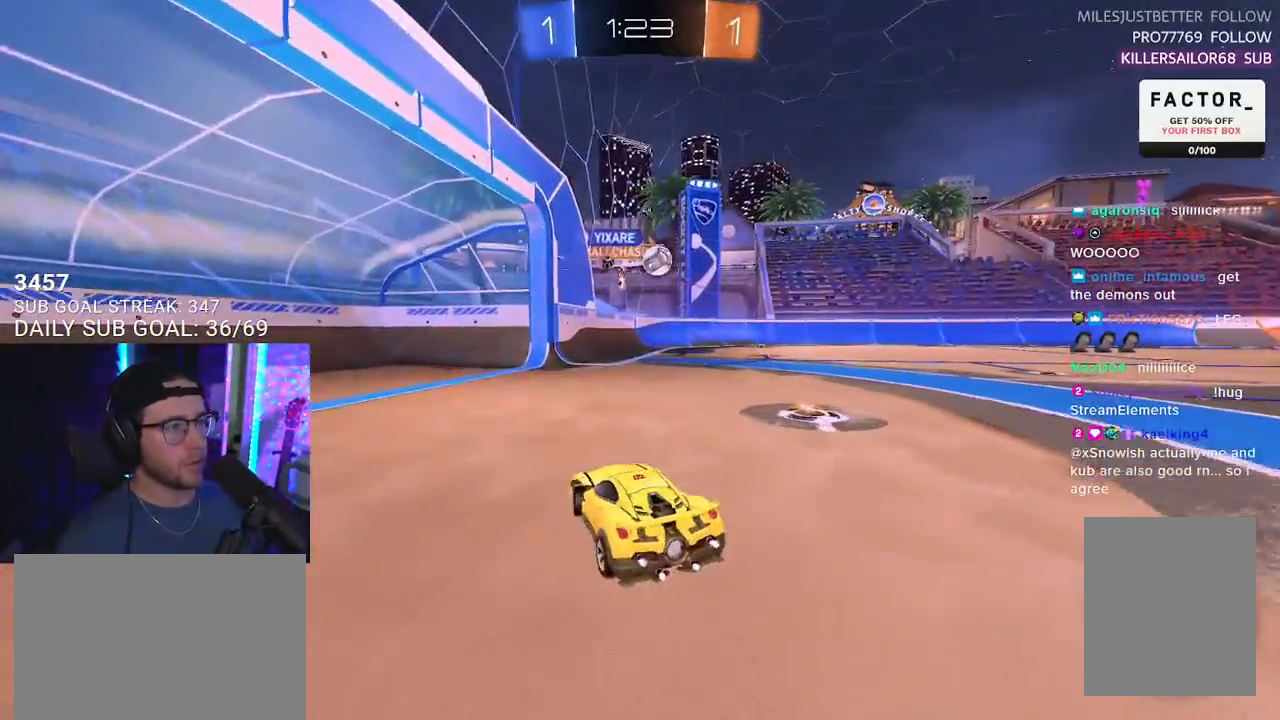
{"buttons": [], "left_stick": "center", "right_stick": "center", "events": [[67, "SQUARE", "down"], [150, "SQUARE", "up"], [233, "R1", "down"], [300, "left_stick", "center"], [367, "R1", "up"], [383, "left_stick", "down-left"], [483, "left_stick", "center"], [500, "R2", "up"]]}
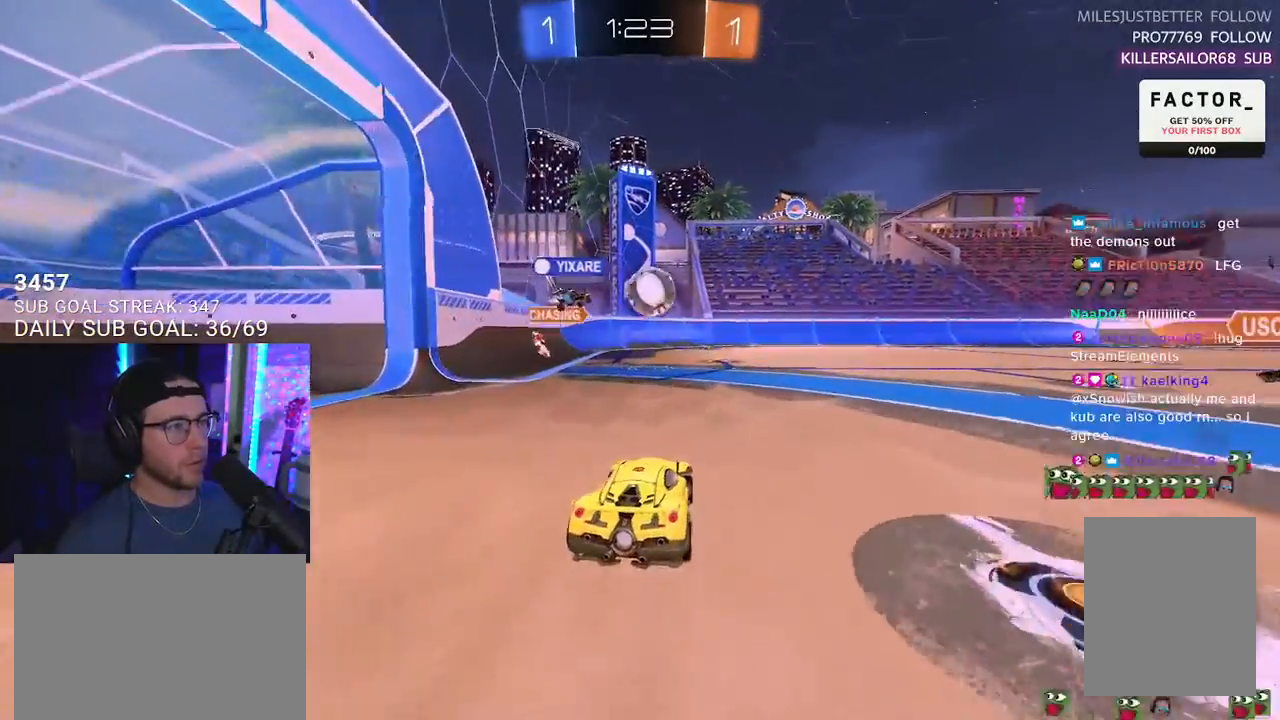
{"buttons": ["R2"], "left_stick": "left", "right_stick": "center", "events": [[50, "L2", "down"], [83, "left_stick", "down-left"], [133, "left_stick", "left"], [283, "R2", "down"], [317, "L2", "up"]]}
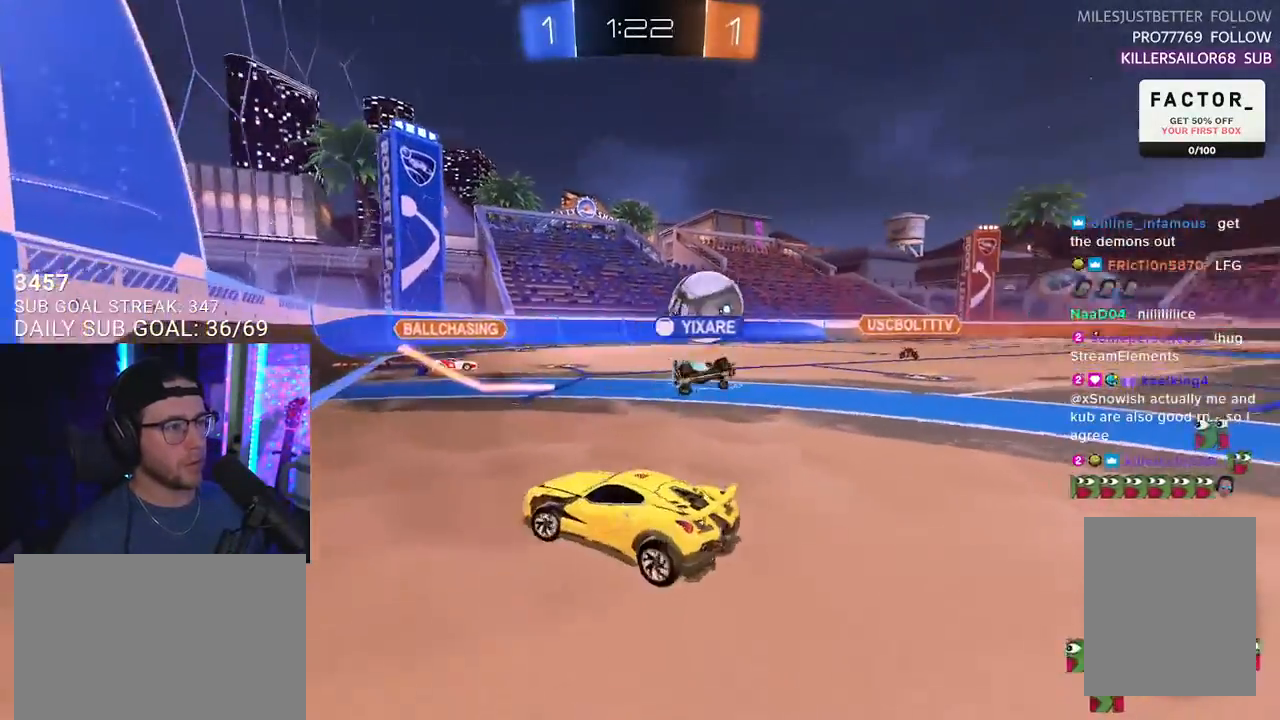
{"buttons": ["R2"], "left_stick": "left", "right_stick": "center", "events": [[217, "SQUARE", "down"], [383, "SQUARE", "up"]]}
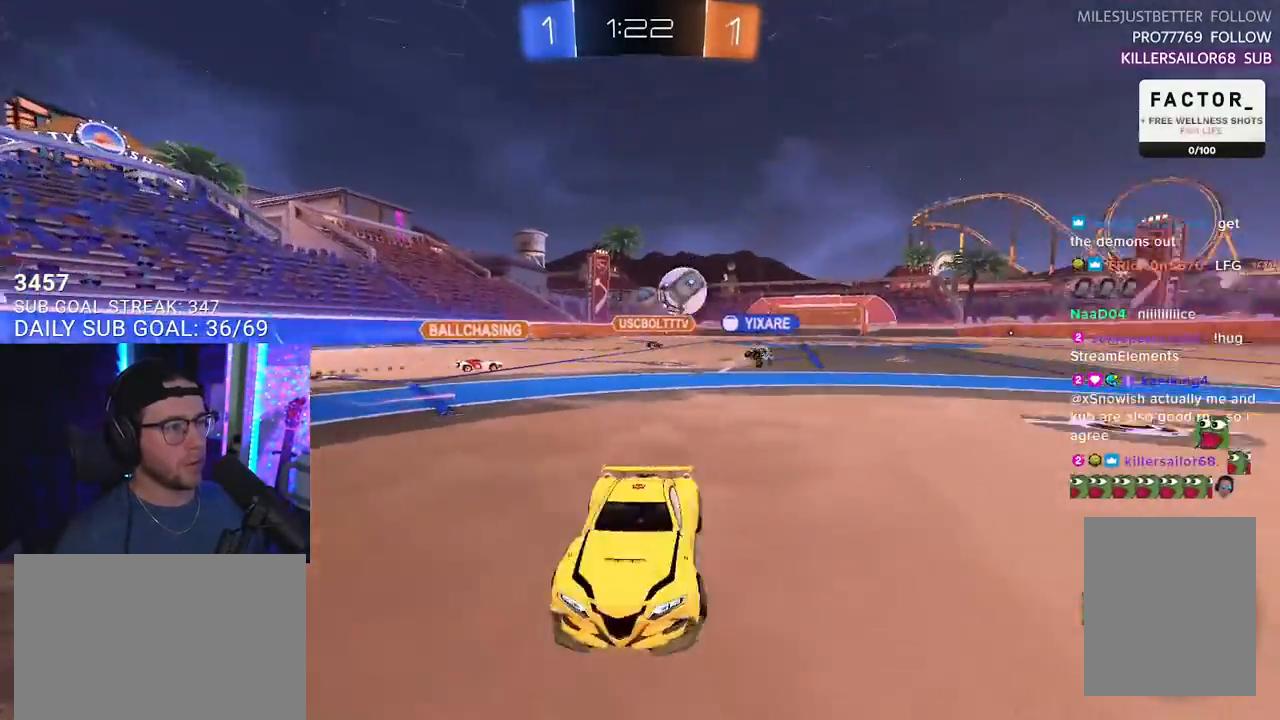
{"buttons": ["L2"], "left_stick": "down-right", "right_stick": "center", "events": [[267, "L2", "down"], [267, "R2", "up"], [367, "left_stick", "down-right"]]}
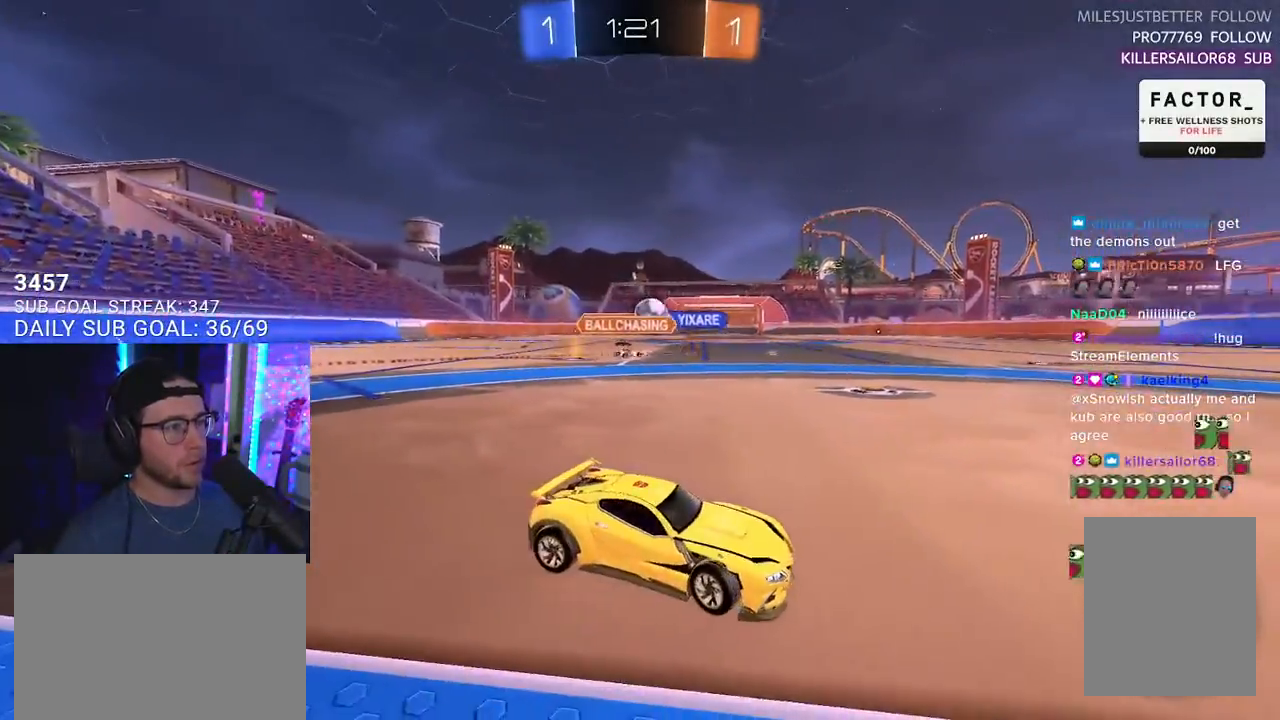
{"buttons": ["R2"], "left_stick": "left", "right_stick": "center", "events": [[17, "R2", "down"], [50, "left_stick", "left"], [67, "L2", "up"]]}
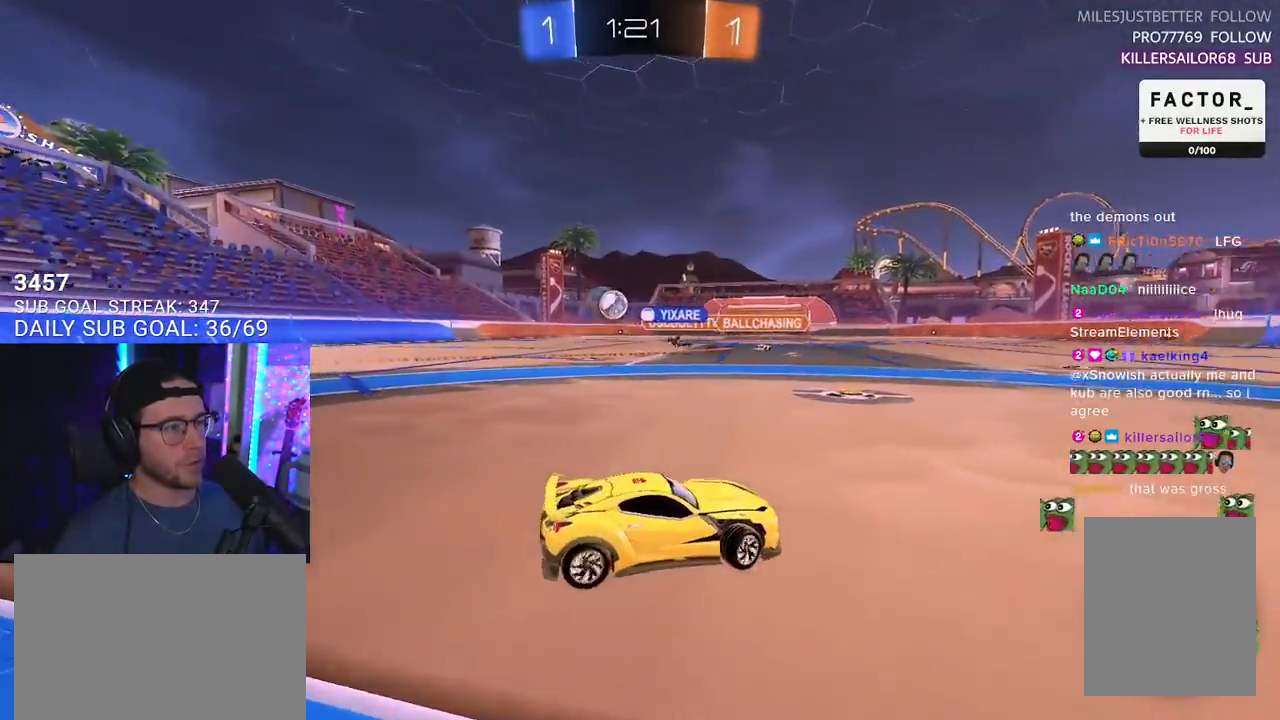
{"buttons": ["R2"], "left_stick": "left", "right_stick": "center", "events": [[150, "left_stick", "center"], [333, "left_stick", "left"]]}